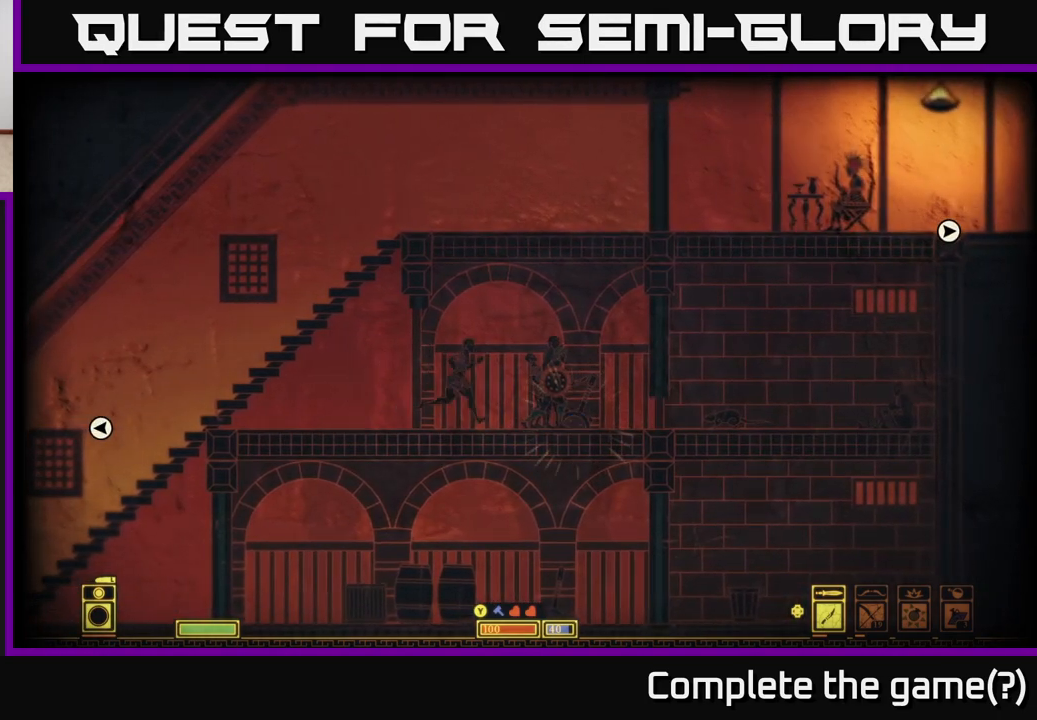
Gameplay with a controller (Xbox layout); each line is a JSON object with the inputs held at the frame after it. "events" lists button and stick changes between this image and that frame as [ms after this image, input, new state], when the widget could be followed in between.
{"buttons": [], "left_stick": "center", "right_stick": "center", "events": [[367, "X", "up"]]}
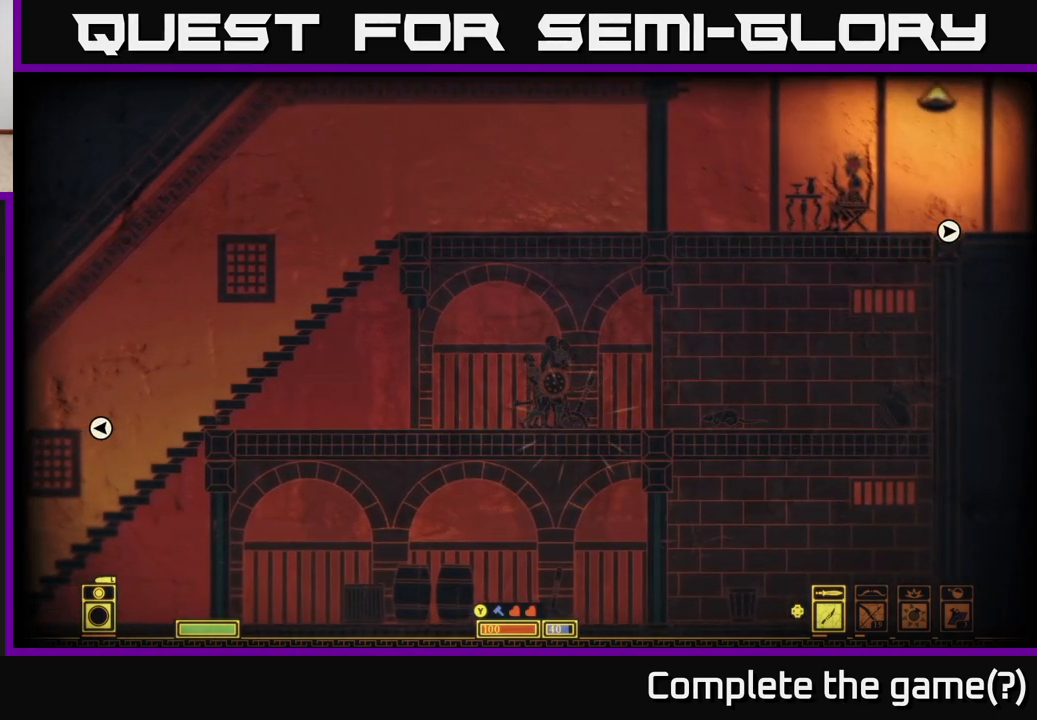
{"buttons": [], "left_stick": "center", "right_stick": "center", "events": []}
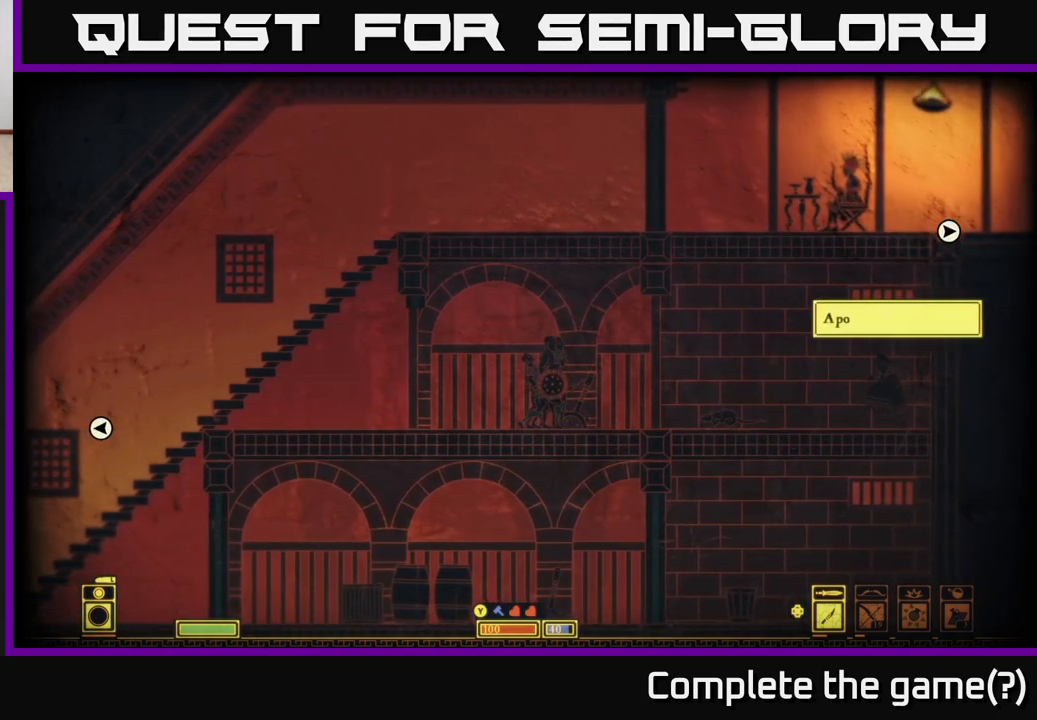
{"buttons": [], "left_stick": "center", "right_stick": "center", "events": []}
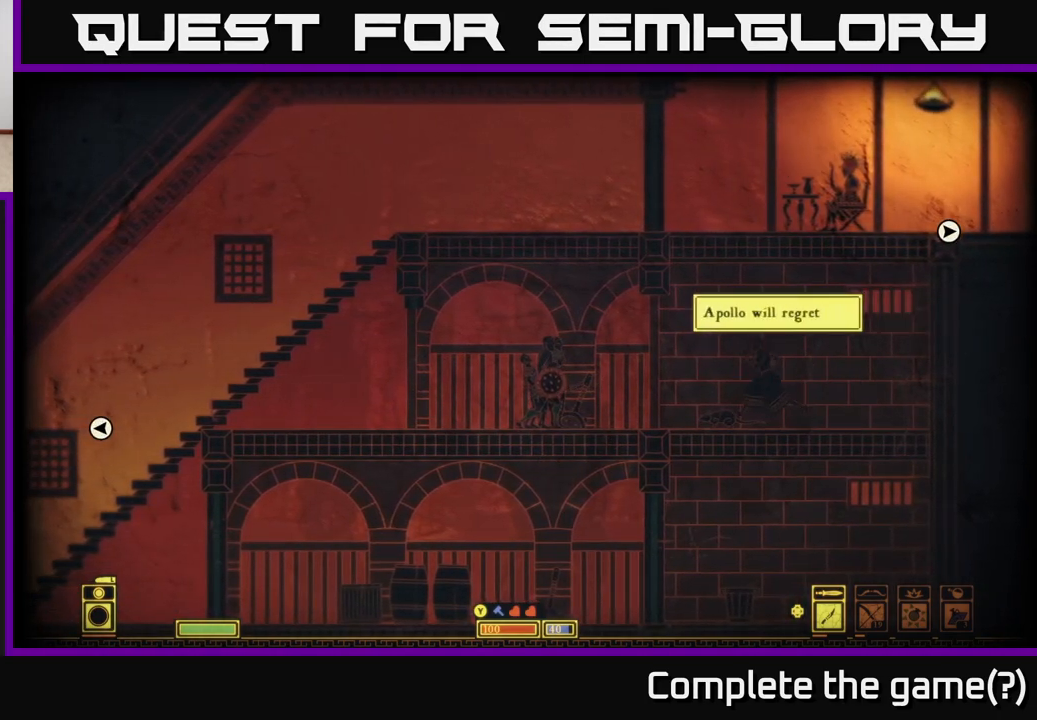
{"buttons": [], "left_stick": "center", "right_stick": "center", "events": []}
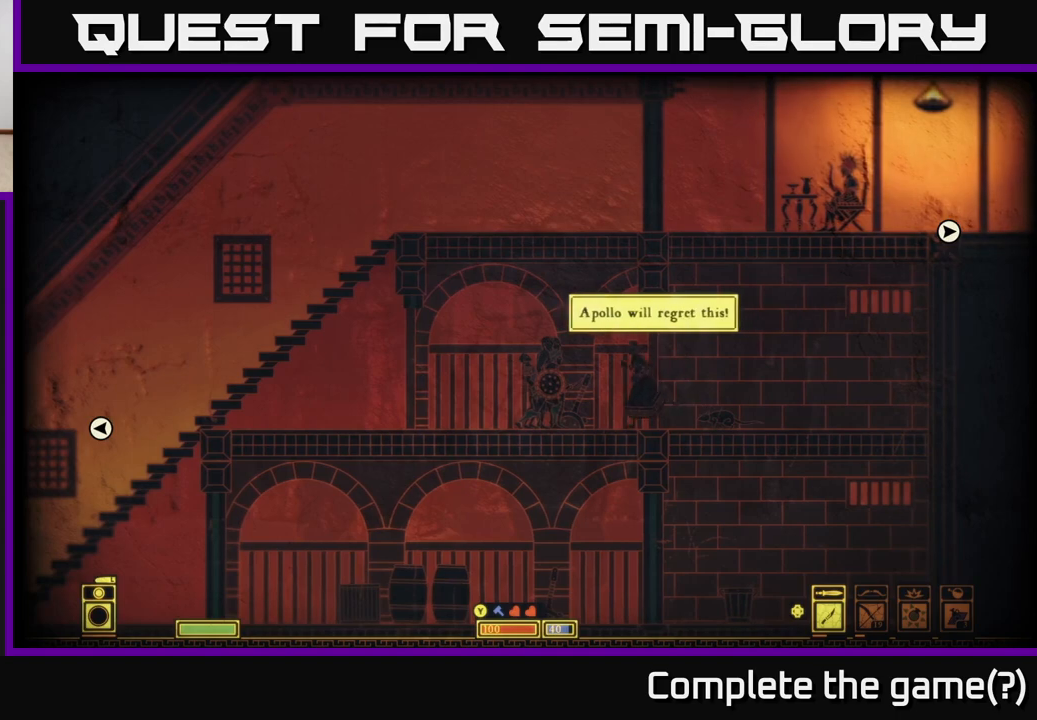
{"buttons": [], "left_stick": "left", "right_stick": "center", "events": [[183, "left_stick", "right"], [350, "left_stick", "center"], [417, "left_stick", "left"]]}
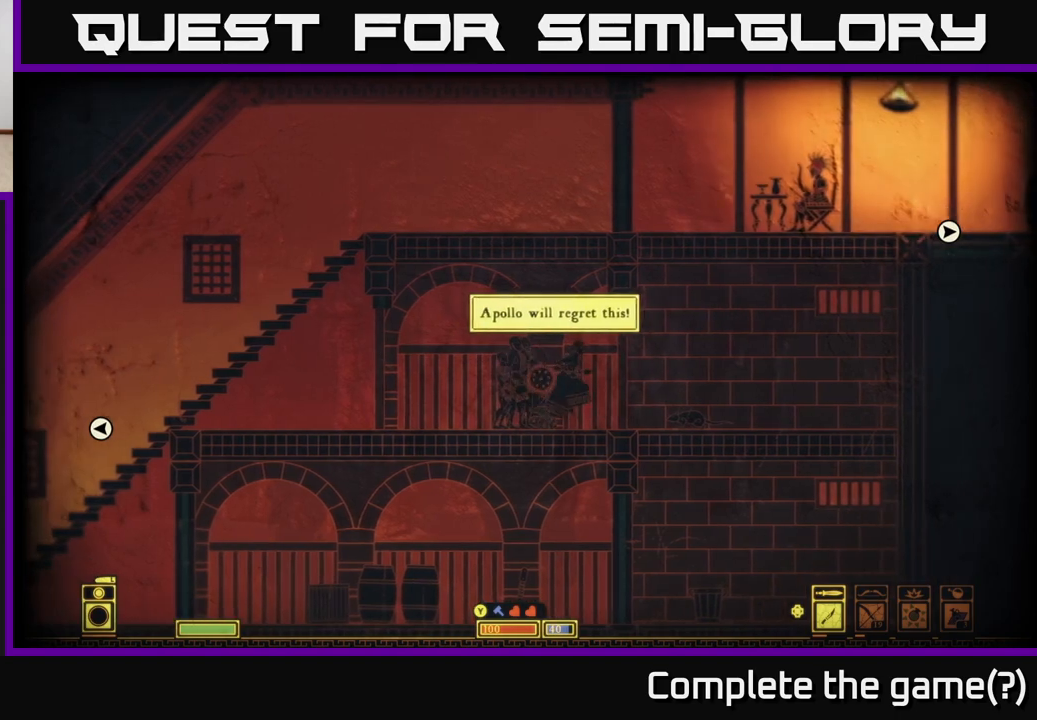
{"buttons": [], "left_stick": "left", "right_stick": "center", "events": [[217, "left_stick", "center"], [317, "left_stick", "left"]]}
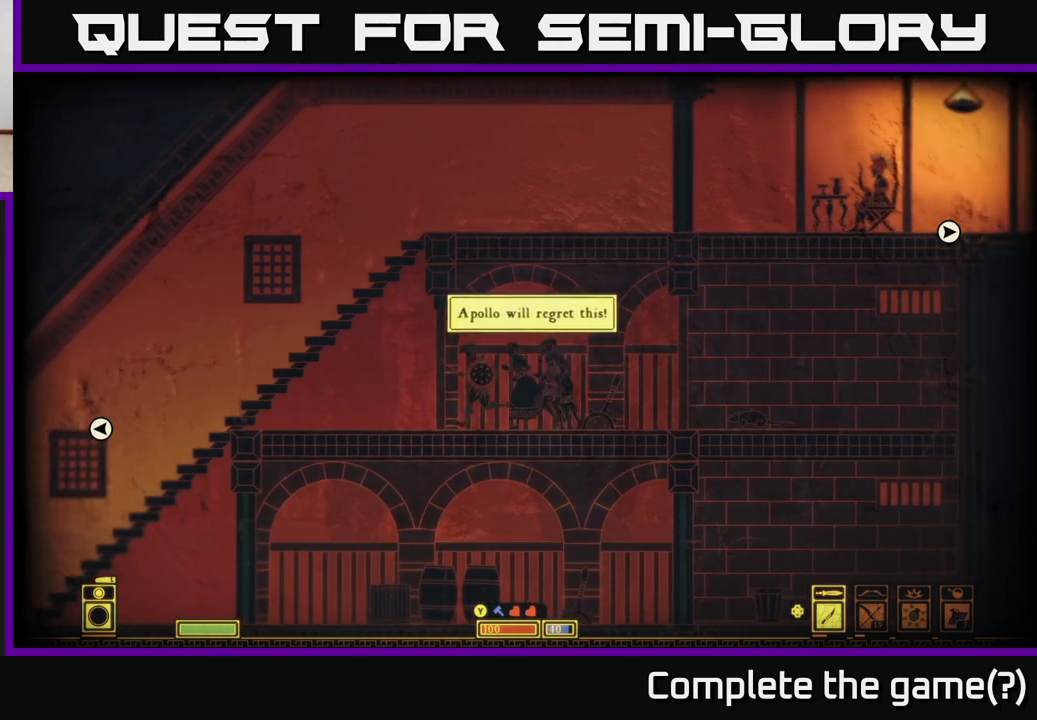
{"buttons": [], "left_stick": "left", "right_stick": "center", "events": [[100, "left_stick", "center"], [267, "left_stick", "left"]]}
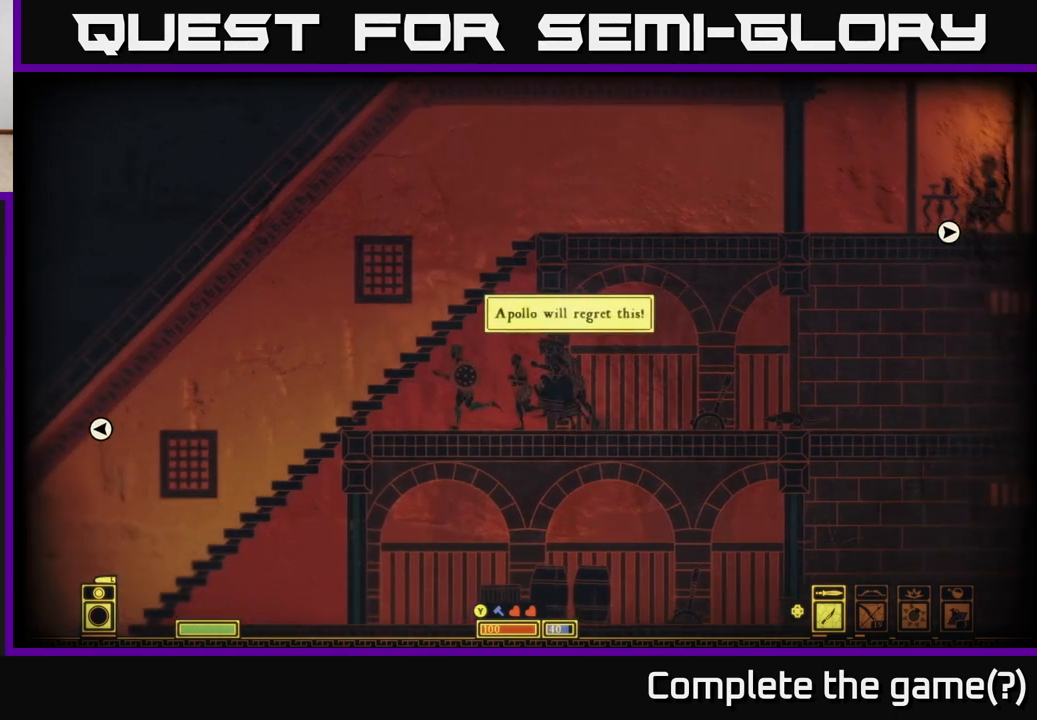
{"buttons": [], "left_stick": "left", "right_stick": "center", "events": [[17, "left_stick", "center"], [450, "left_stick", "left"]]}
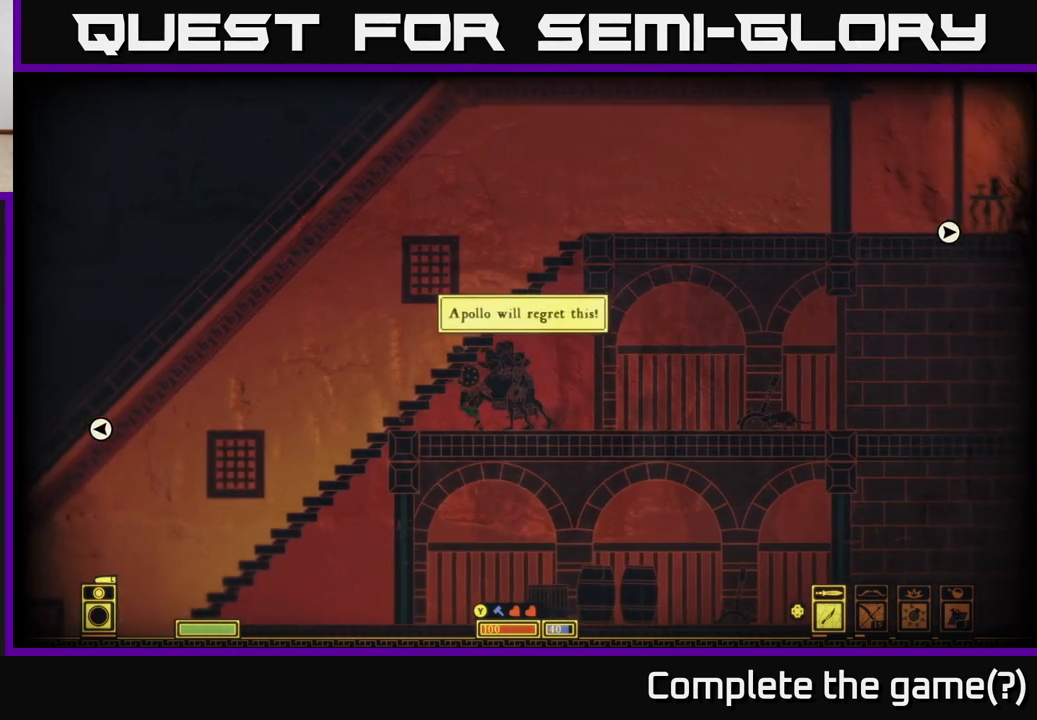
{"buttons": [], "left_stick": "center", "right_stick": "center", "events": [[100, "left_stick", "center"], [317, "left_stick", "right"], [400, "left_stick", "center"]]}
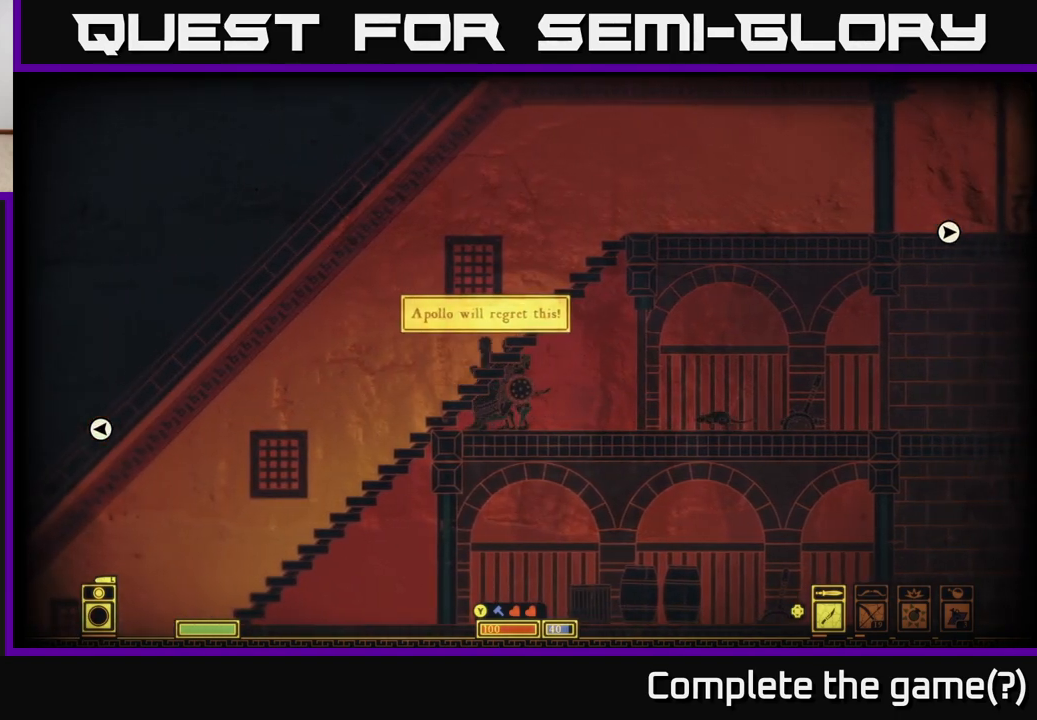
{"buttons": ["A"], "left_stick": "center", "right_stick": "center", "events": [[150, "A", "down"]]}
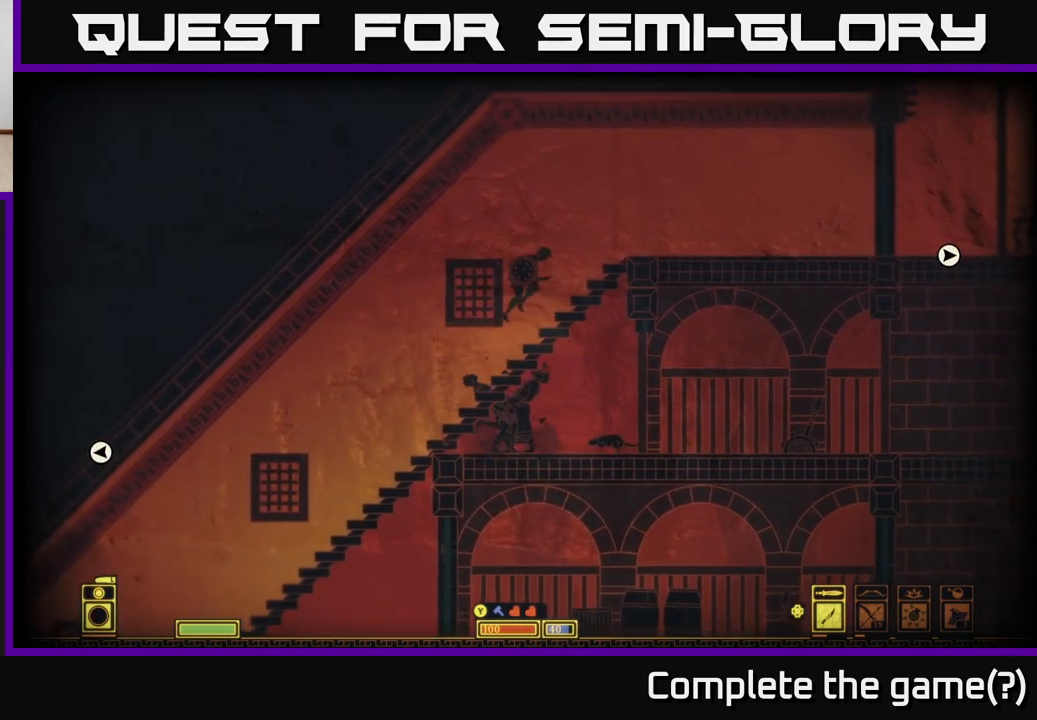
{"buttons": [], "left_stick": "center", "right_stick": "center", "events": [[33, "A", "up"]]}
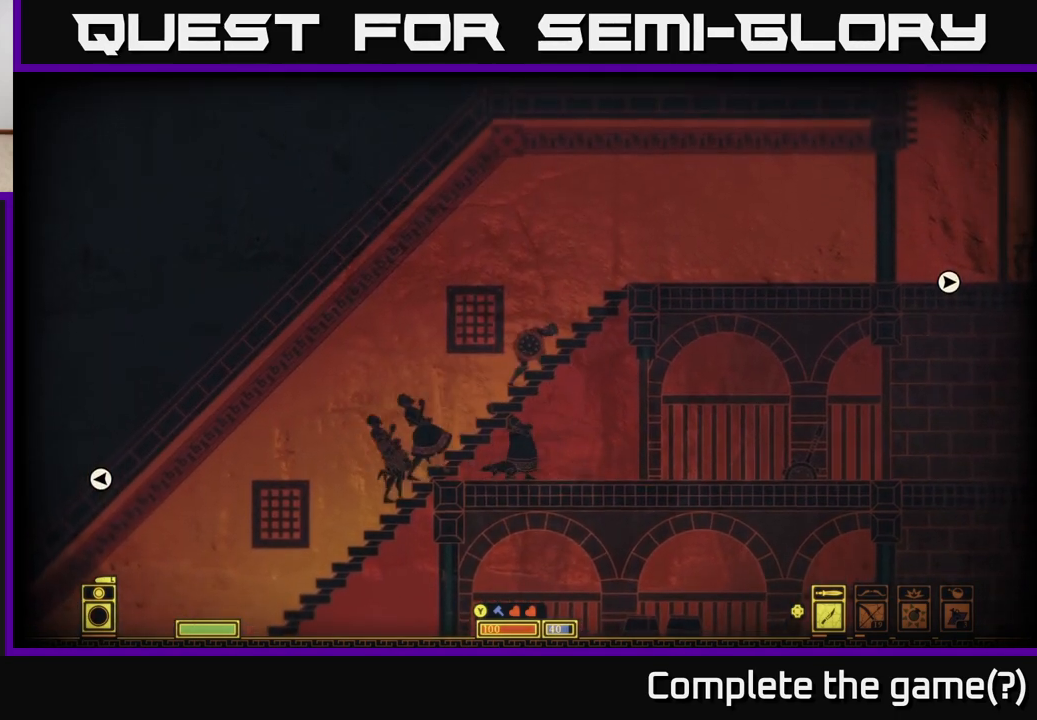
{"buttons": [], "left_stick": "center", "right_stick": "center", "events": [[217, "DPAD_LEFT", "down"], [333, "DPAD_LEFT", "up"]]}
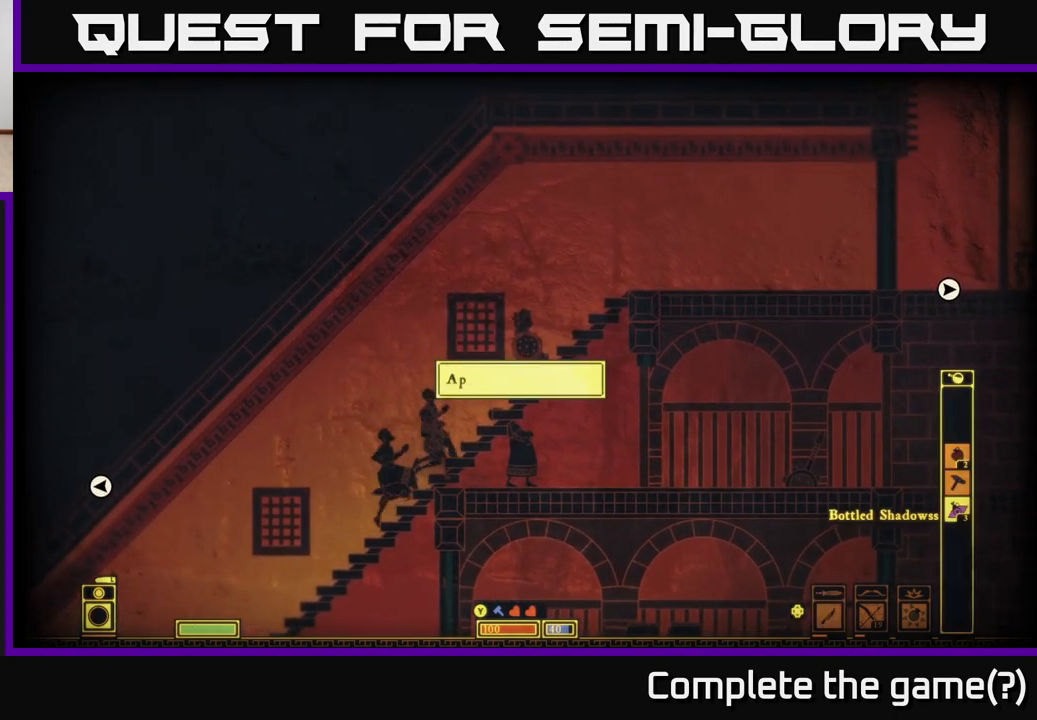
{"buttons": ["DPAD_LEFT"], "left_stick": "center", "right_stick": "center", "events": [[350, "DPAD_LEFT", "down"], [417, "DPAD_LEFT", "up"], [483, "DPAD_LEFT", "down"]]}
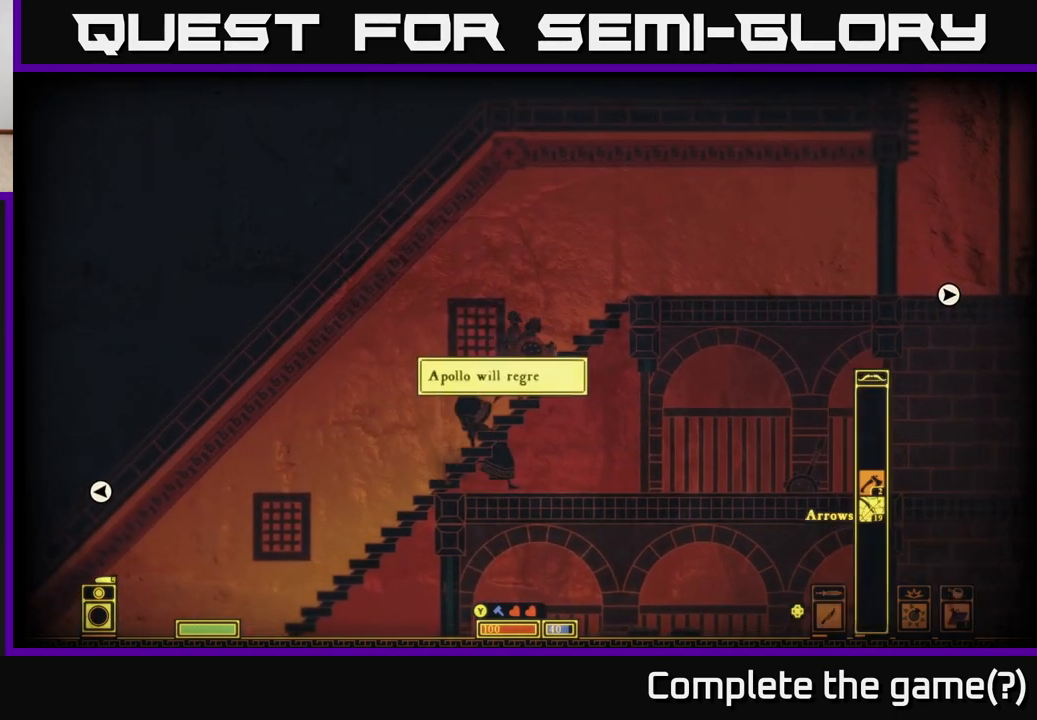
{"buttons": [], "left_stick": "center", "right_stick": "center", "events": [[50, "DPAD_LEFT", "up"], [133, "DPAD_LEFT", "down"], [233, "DPAD_LEFT", "up"]]}
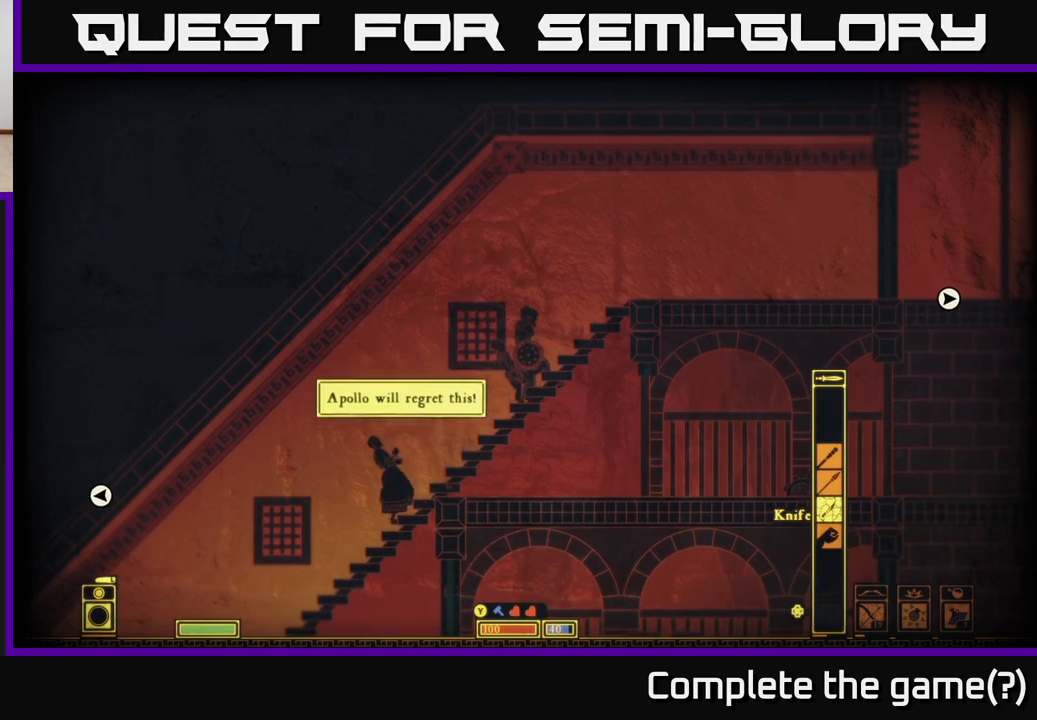
{"buttons": [], "left_stick": "center", "right_stick": "center", "events": [[333, "DPAD_UP", "down"], [450, "DPAD_UP", "up"]]}
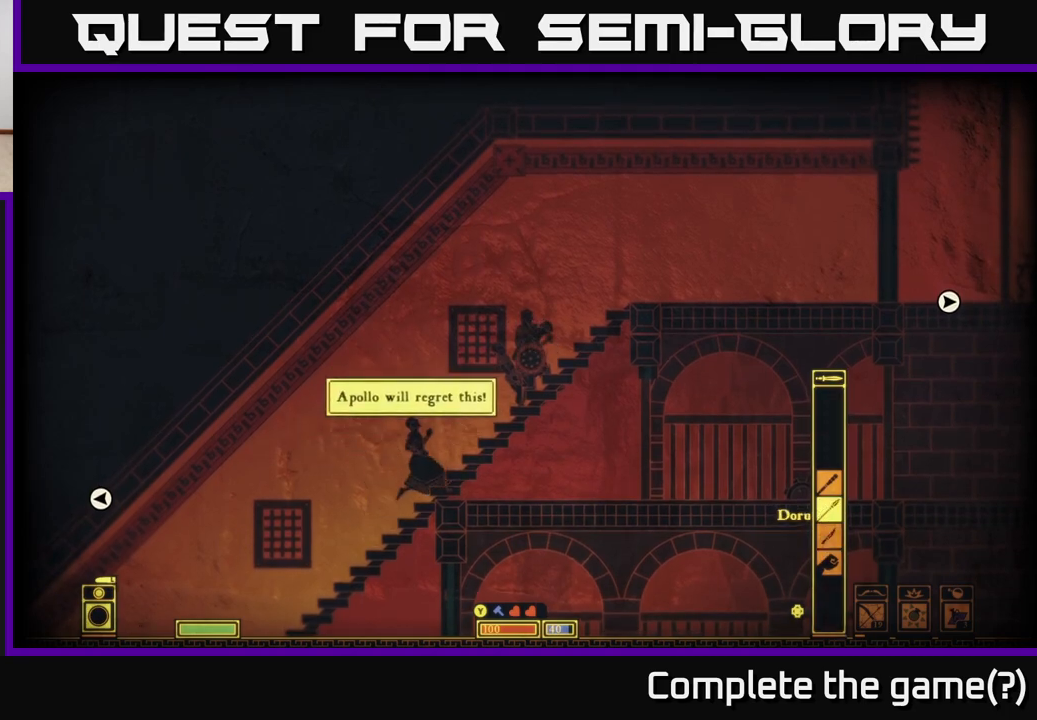
{"buttons": [], "left_stick": "center", "right_stick": "center", "events": [[350, "DPAD_UP", "down"], [483, "DPAD_UP", "up"]]}
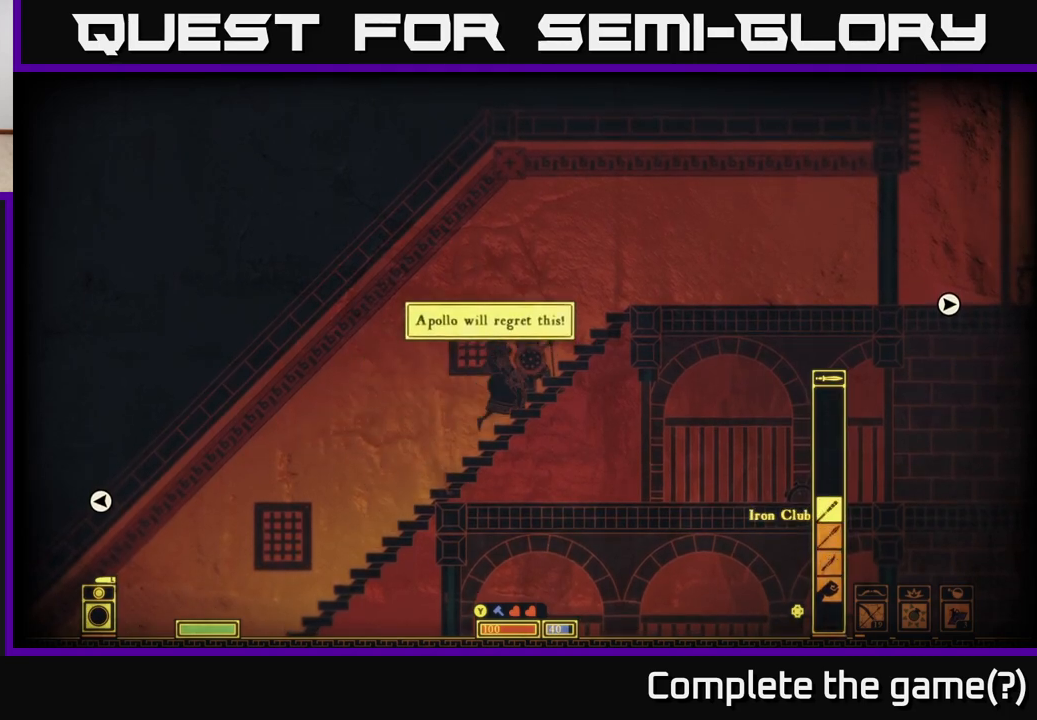
{"buttons": [], "left_stick": "center", "right_stick": "center", "events": []}
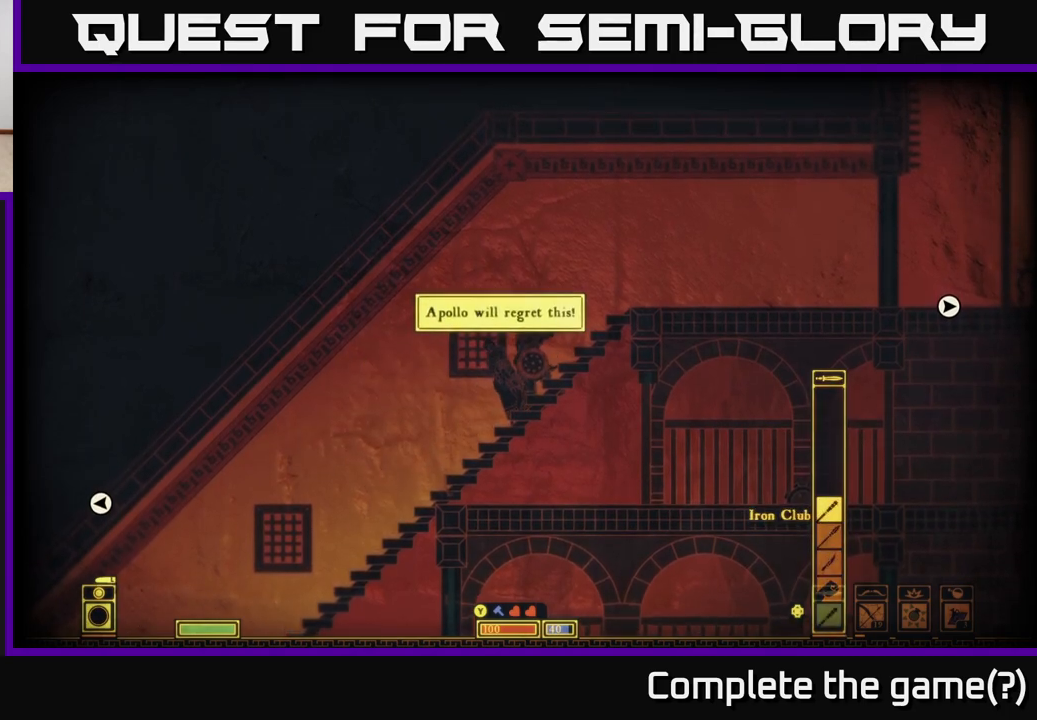
{"buttons": [], "left_stick": "center", "right_stick": "center", "events": []}
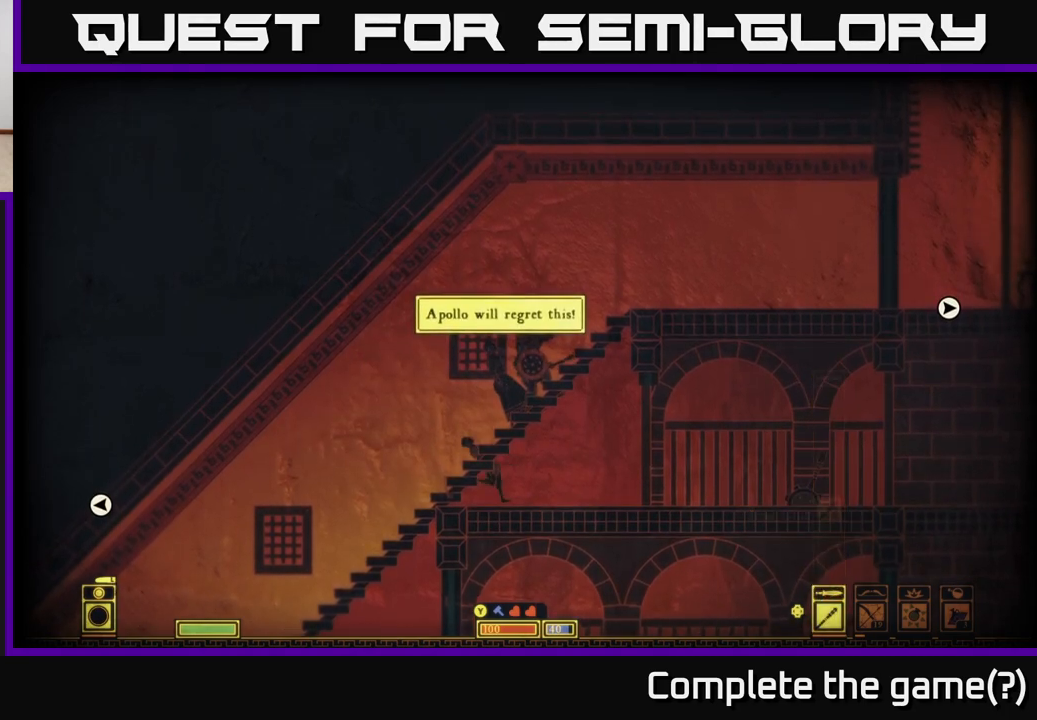
{"buttons": [], "left_stick": "right", "right_stick": "center", "events": [[17, "A", "down"], [67, "A", "up"], [483, "left_stick", "right"]]}
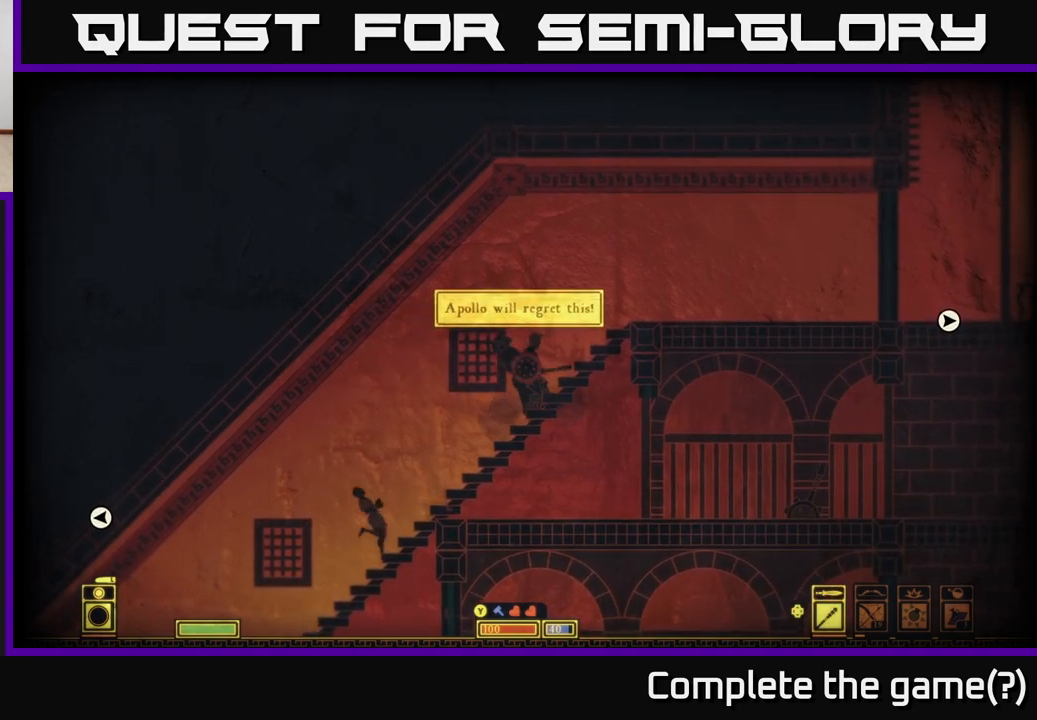
{"buttons": [], "left_stick": "right", "right_stick": "center", "events": []}
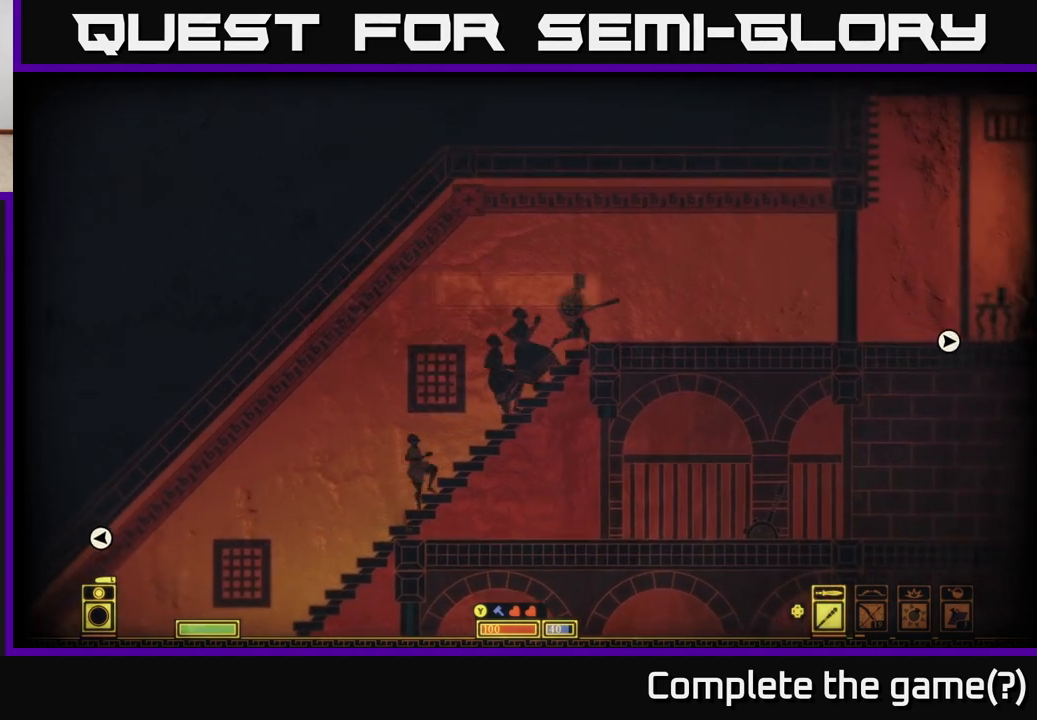
{"buttons": [], "left_stick": "right", "right_stick": "center", "events": [[150, "left_stick", "center"], [217, "left_stick", "right"]]}
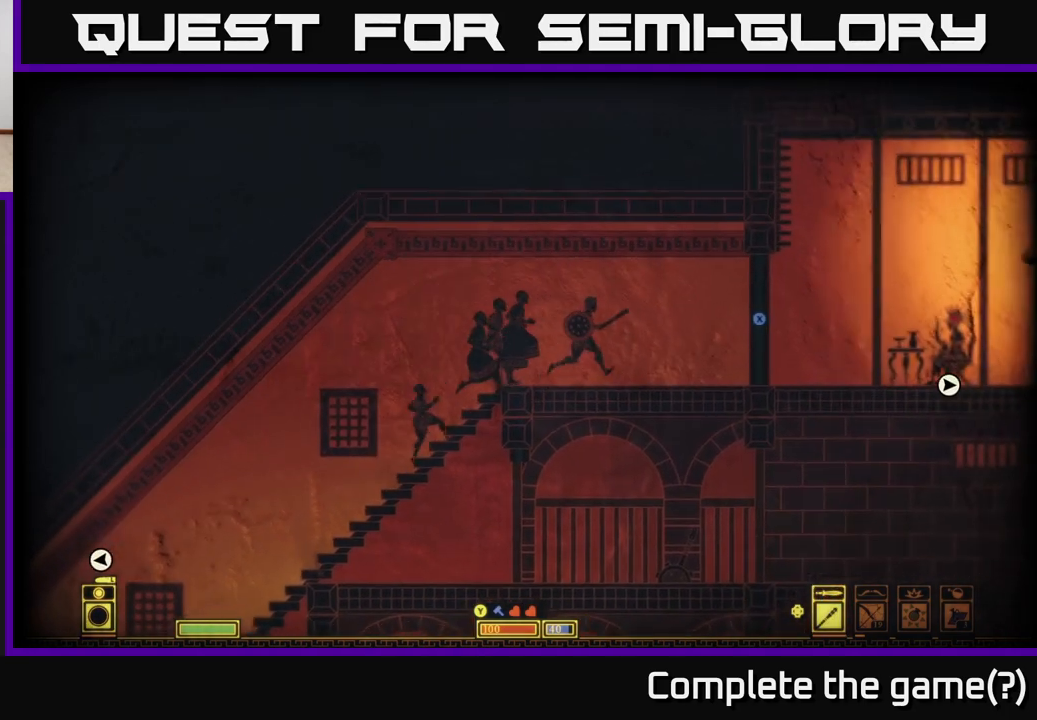
{"buttons": [], "left_stick": "center", "right_stick": "center", "events": [[333, "left_stick", "center"]]}
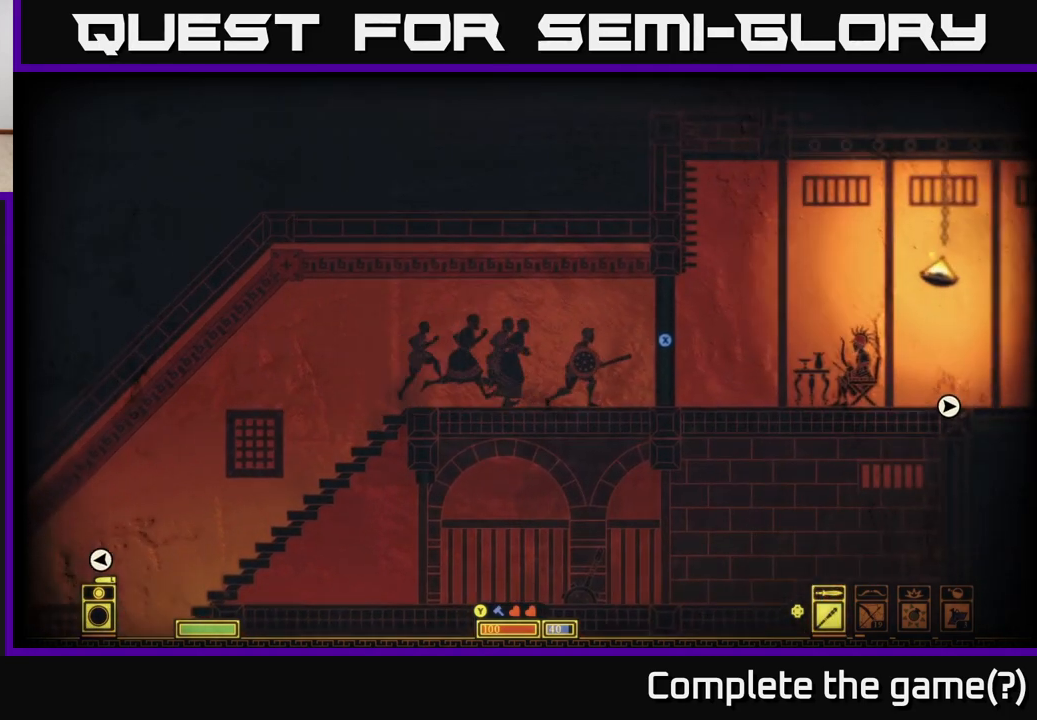
{"buttons": [], "left_stick": "center", "right_stick": "center", "events": [[267, "left_stick", "right"], [433, "left_stick", "center"]]}
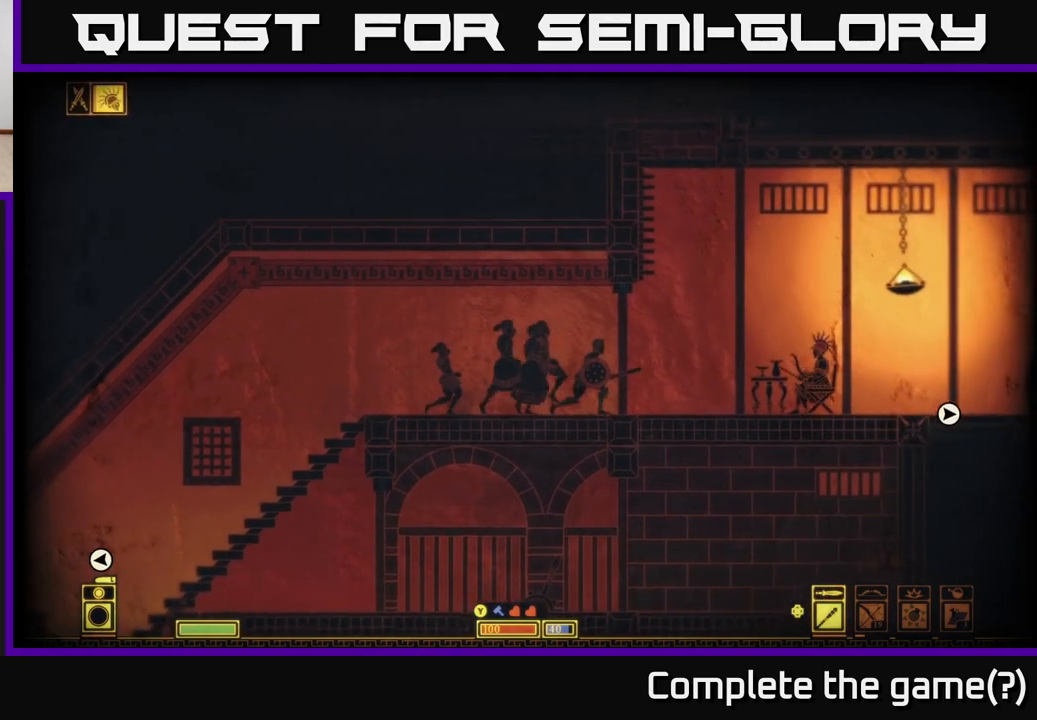
{"buttons": ["R2"], "left_stick": "right", "right_stick": "center", "events": [[167, "left_stick", "right"], [483, "R2", "down"]]}
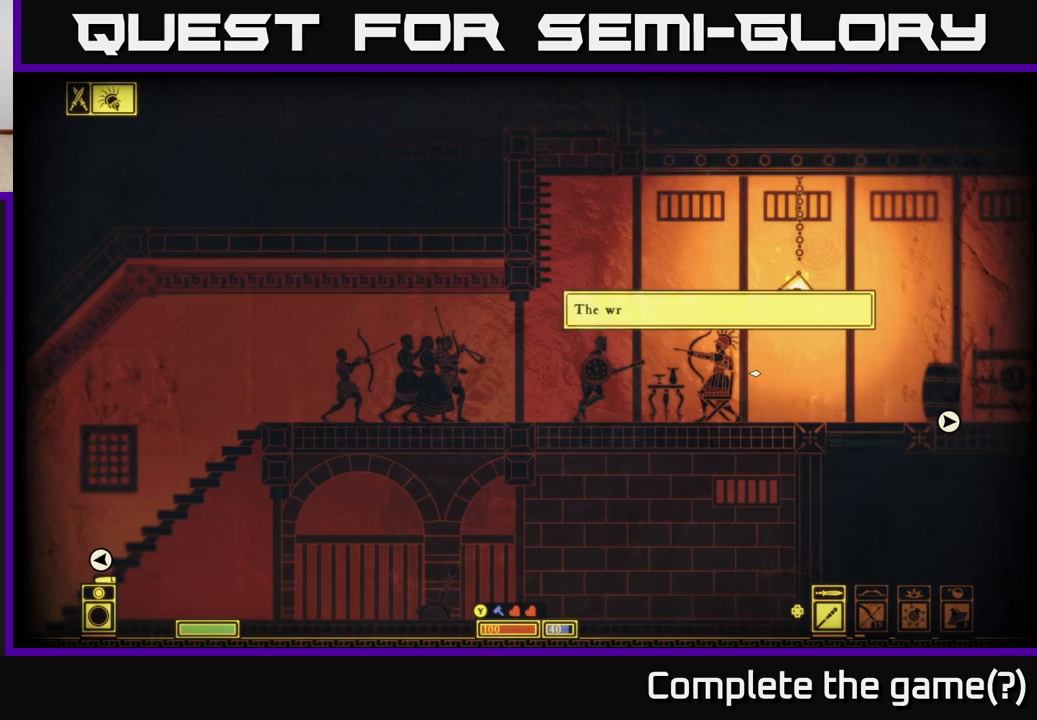
{"buttons": [], "left_stick": "right", "right_stick": "center", "events": [[67, "R2", "up"]]}
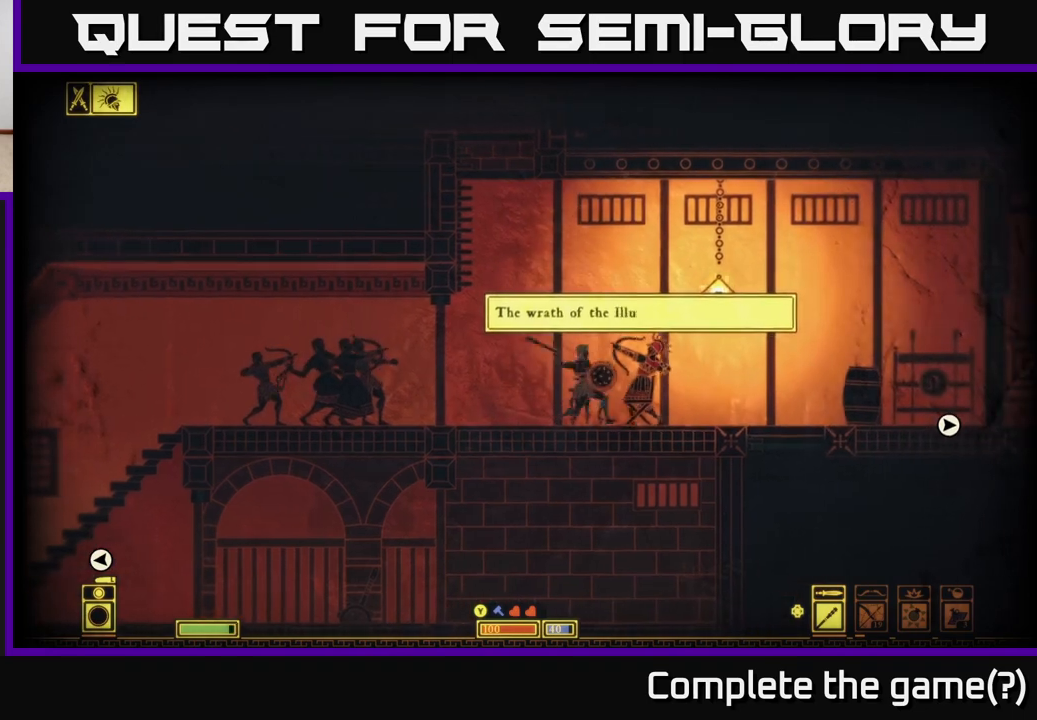
{"buttons": ["L2"], "left_stick": "center", "right_stick": "center", "events": [[100, "left_stick", "down-right"], [200, "L2", "down"], [300, "left_stick", "center"]]}
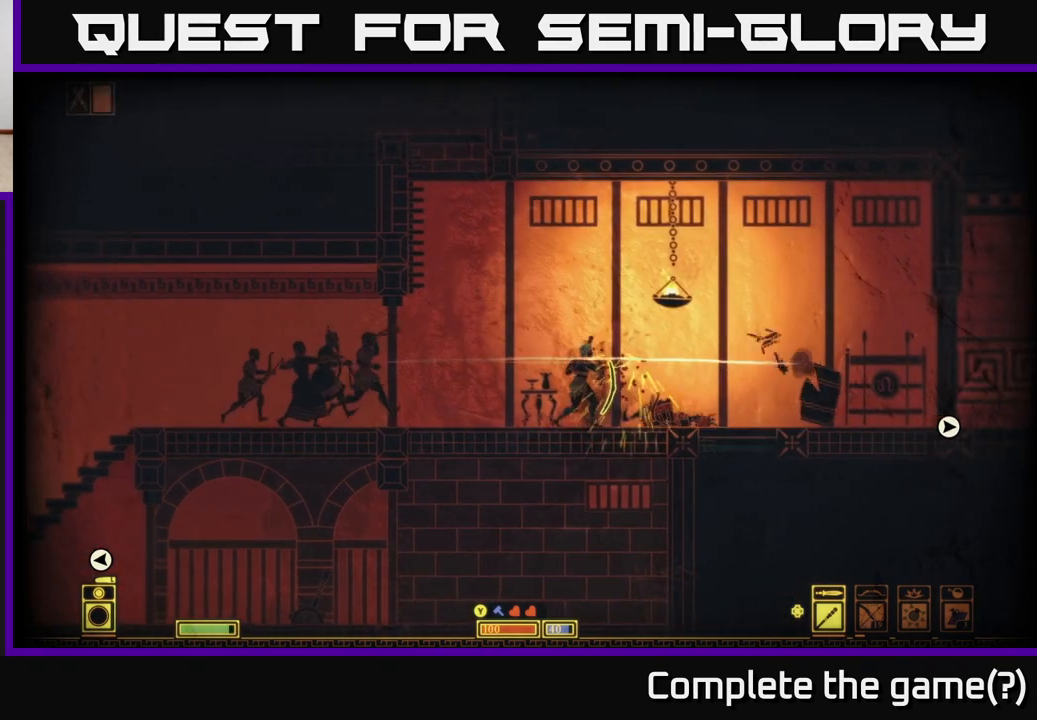
{"buttons": [], "left_stick": "right", "right_stick": "center", "events": [[100, "left_stick", "right"], [150, "L2", "up"], [317, "left_stick", "center"], [483, "left_stick", "right"]]}
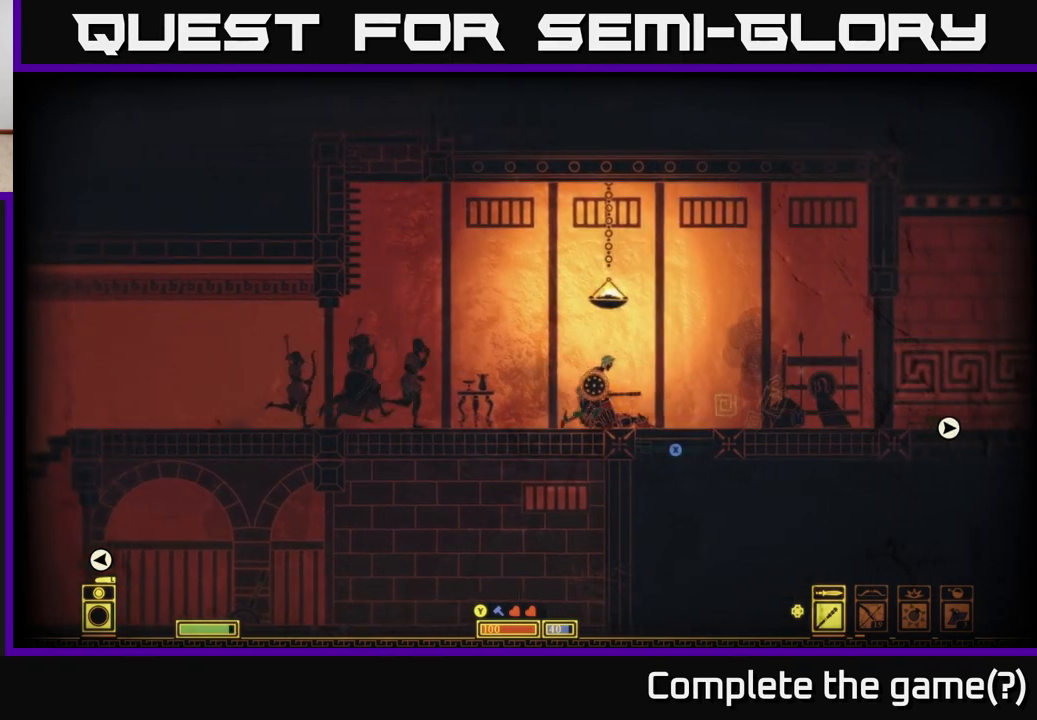
{"buttons": [], "left_stick": "center", "right_stick": "center", "events": [[233, "left_stick", "center"]]}
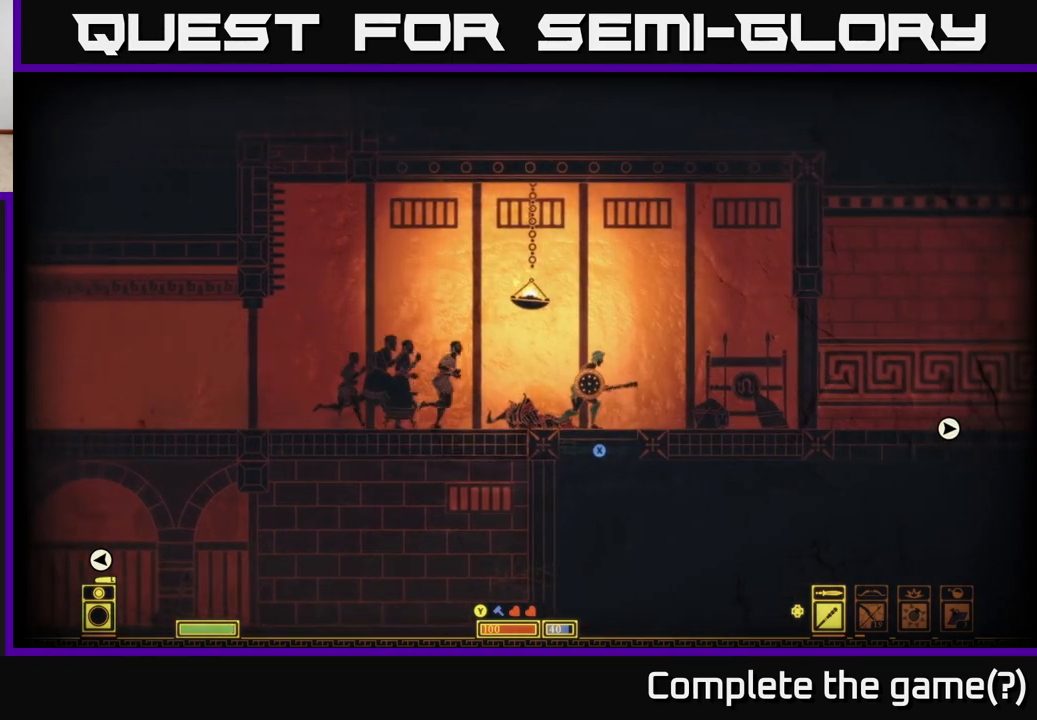
{"buttons": ["X"], "left_stick": "center", "right_stick": "center", "events": [[250, "X", "down"]]}
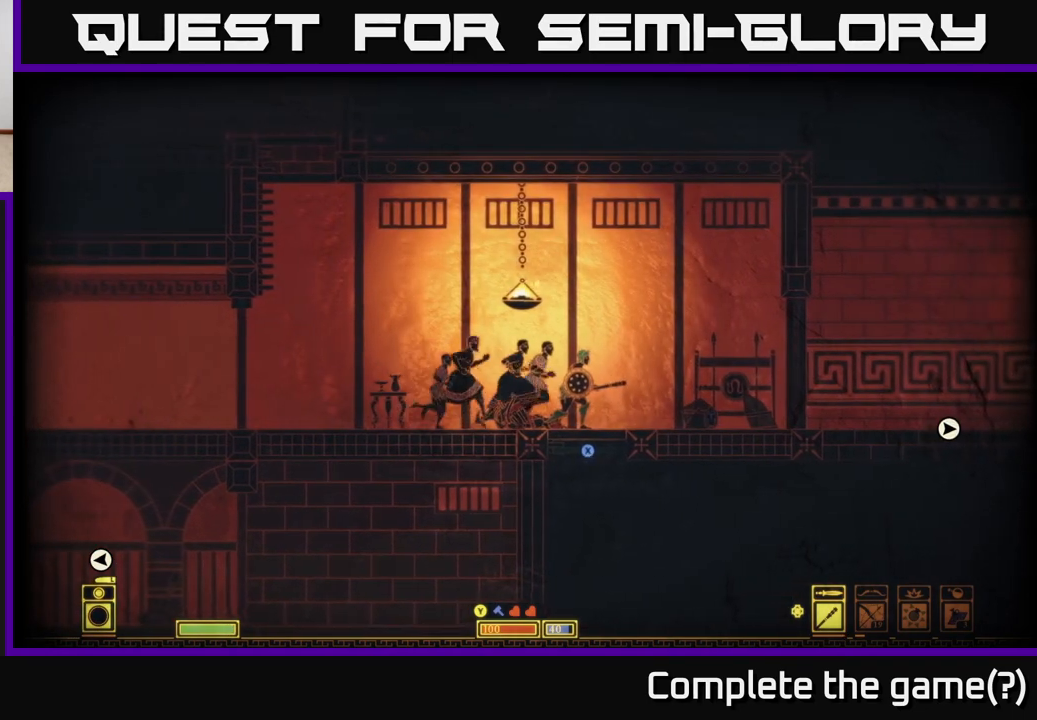
{"buttons": ["X"], "left_stick": "right", "right_stick": "center", "events": [[150, "left_stick", "right"]]}